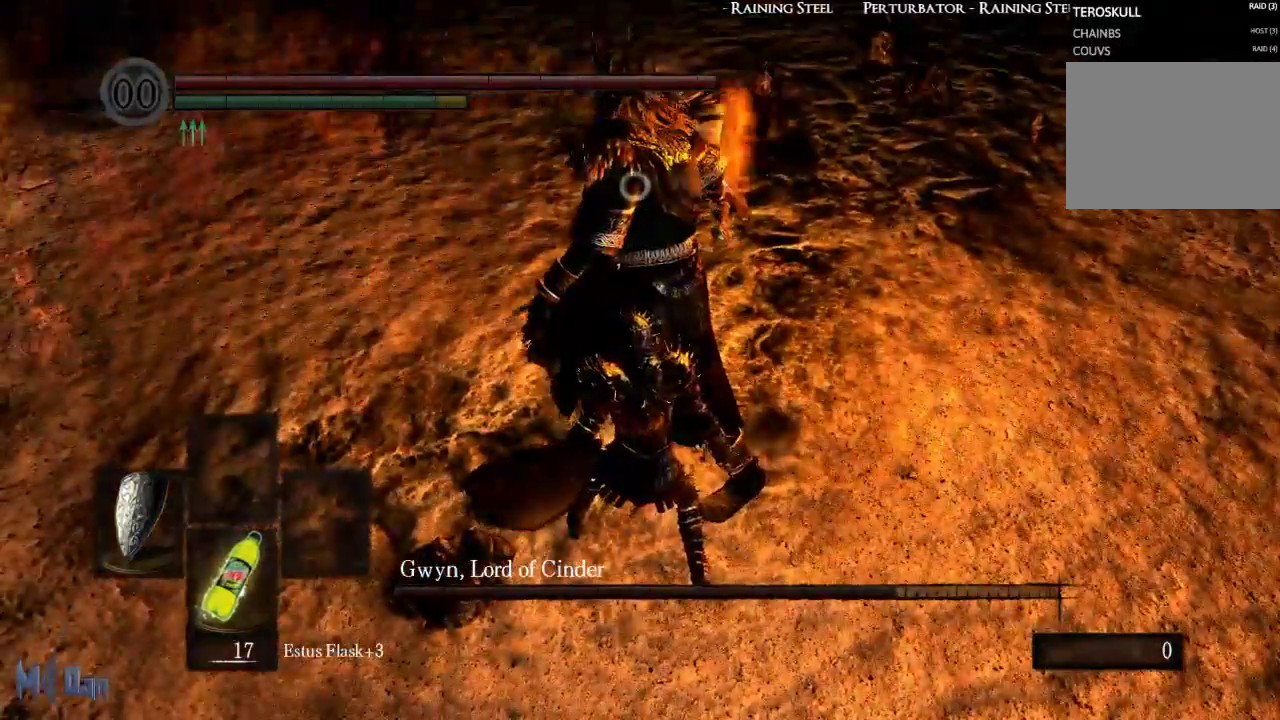
Gameplay with a controller (Xbox layout); each line is a JSON object with the inputs held at the frame after it. "events" lists button and stick changes between this image and that frame as [ms after this image, input, new state], when the widget could be followed in between. Not read: L3.
{"buttons": [], "left_stick": "center", "right_stick": "center", "events": [[33, "left_stick", "up-right"], [233, "B", "down"], [333, "B", "up"], [467, "left_stick", "center"]]}
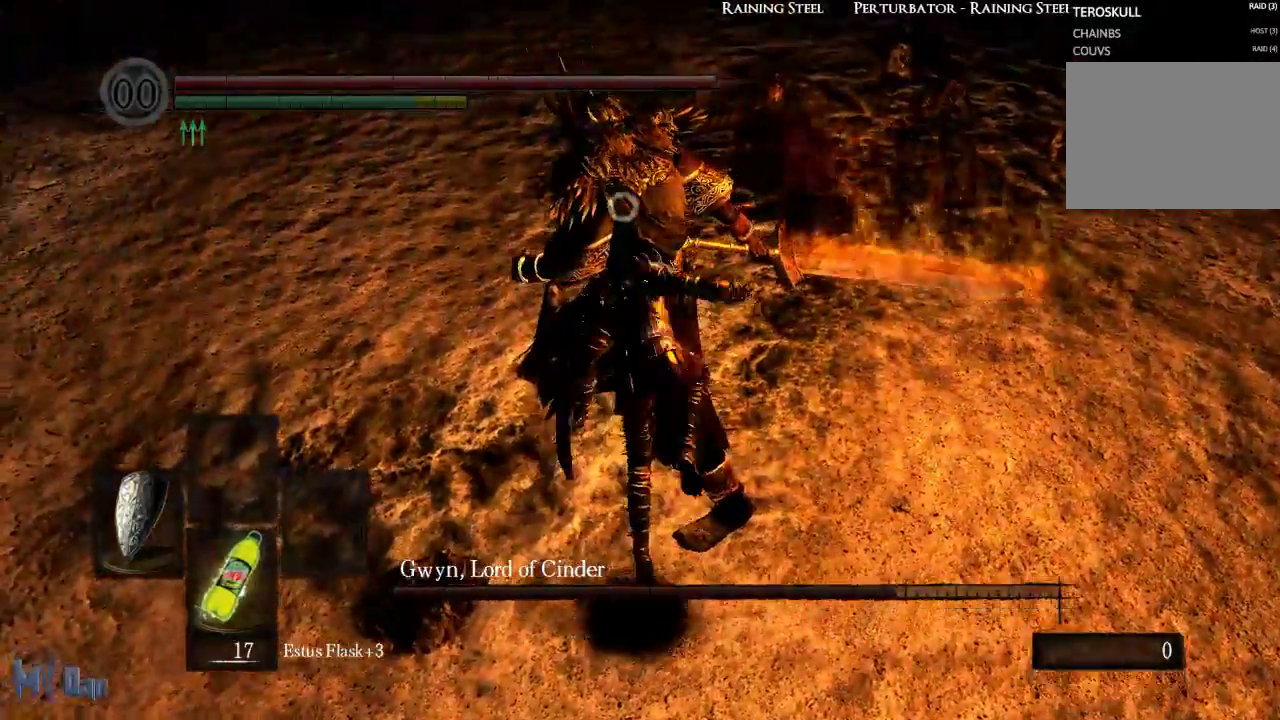
{"buttons": [], "left_stick": "right", "right_stick": "center", "events": [[167, "left_stick", "right"]]}
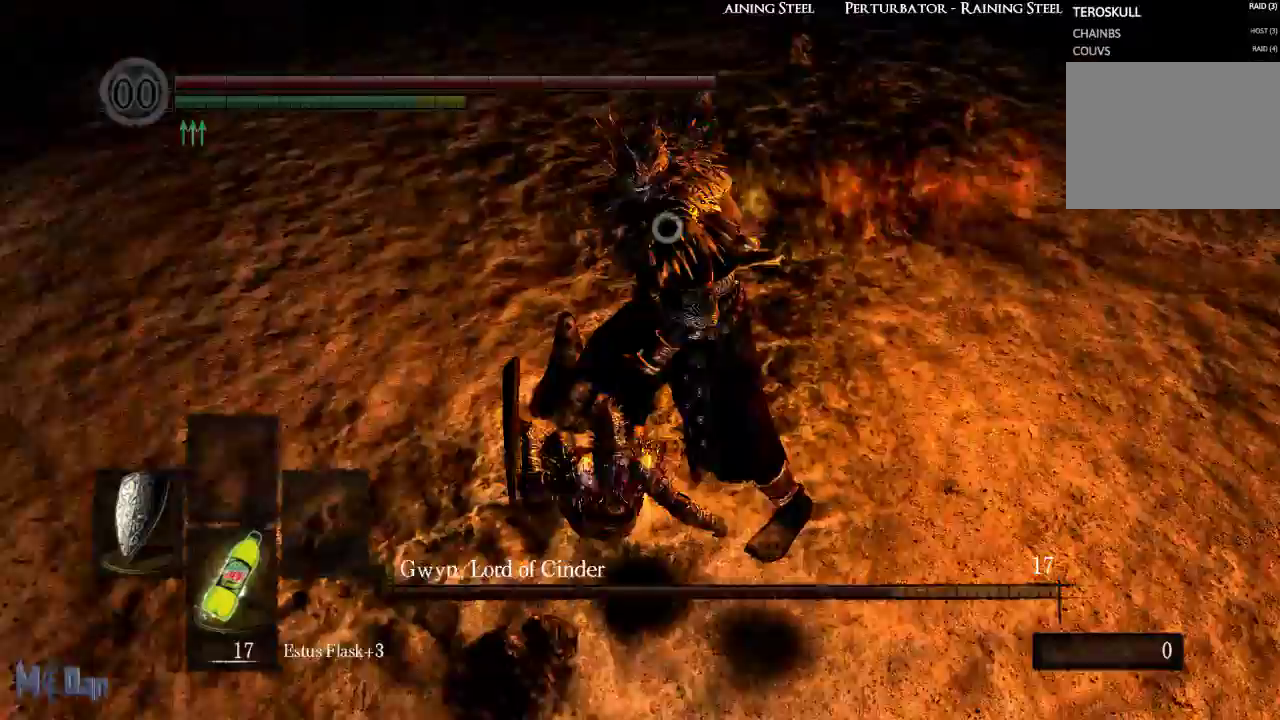
{"buttons": [], "left_stick": "up-right", "right_stick": "center", "events": [[367, "left_stick", "up-right"]]}
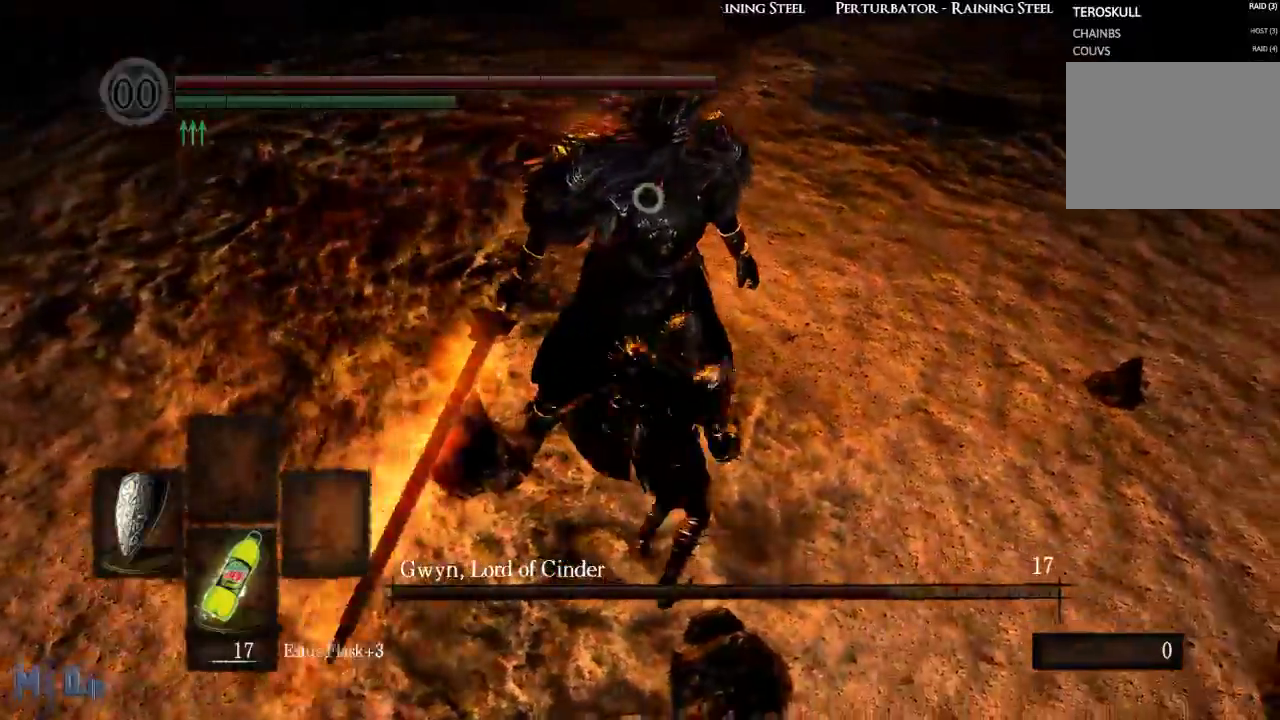
{"buttons": [], "left_stick": "center", "right_stick": "center", "events": [[17, "left_stick", "up"], [233, "left_stick", "center"]]}
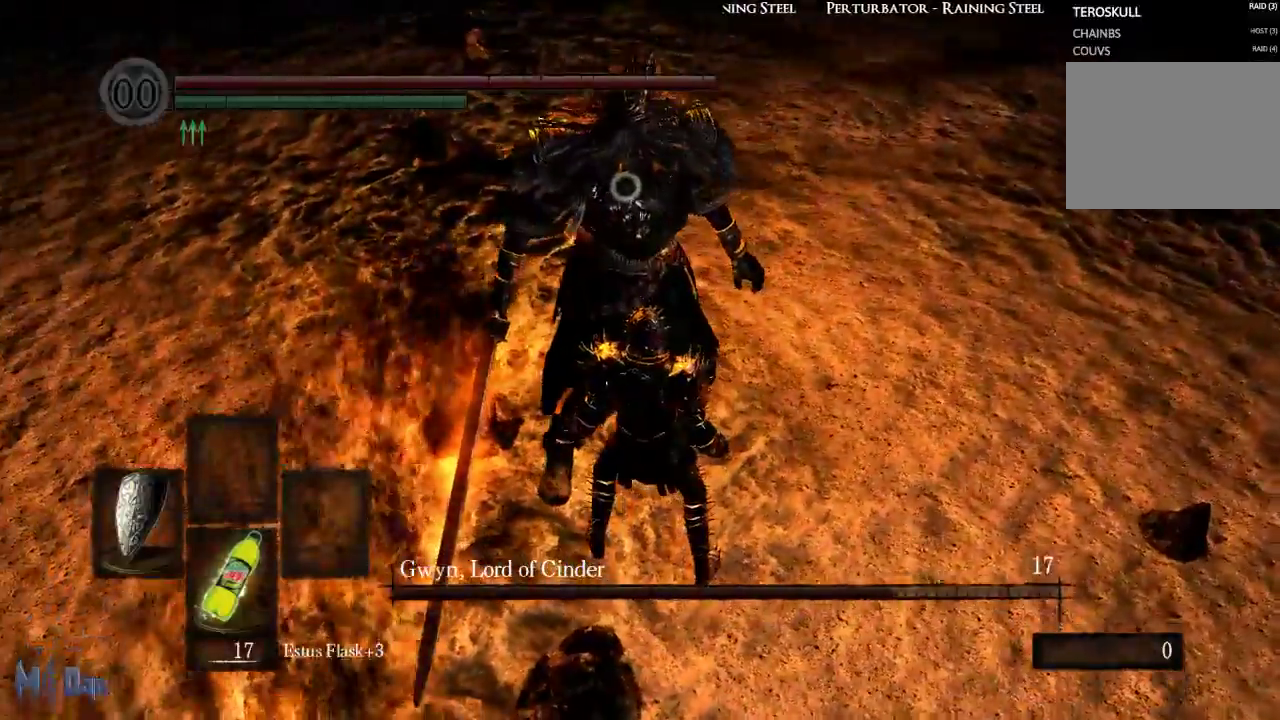
{"buttons": ["L1"], "left_stick": "center", "right_stick": "center", "events": [[400, "L1", "down"]]}
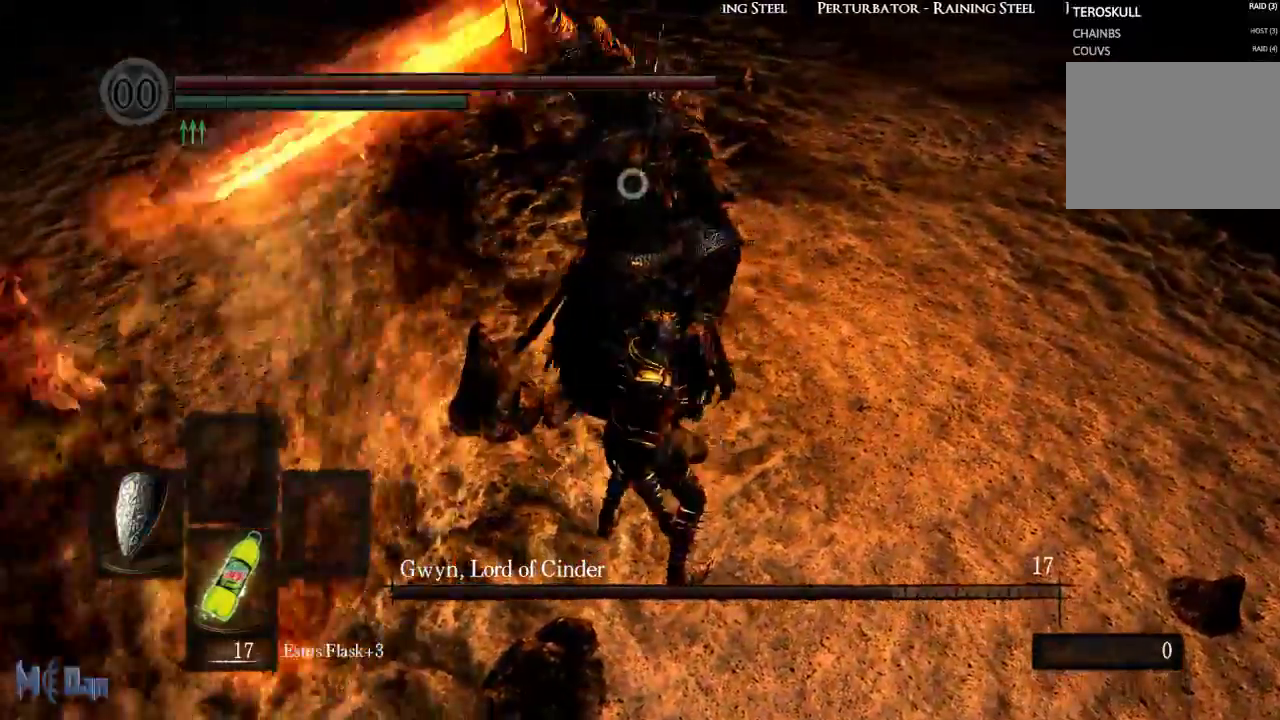
{"buttons": ["L1"], "left_stick": "center", "right_stick": "center", "events": [[217, "L2", "down"], [267, "L2", "up"]]}
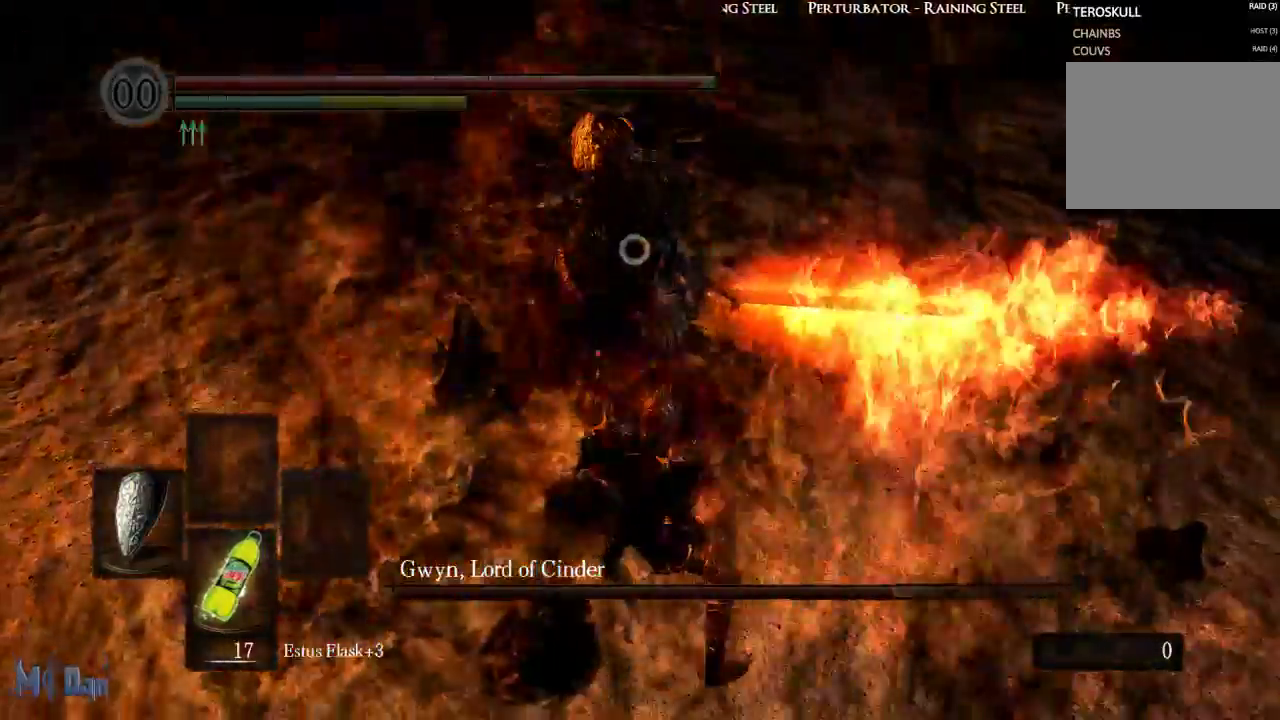
{"buttons": ["L1"], "left_stick": "center", "right_stick": "center", "events": []}
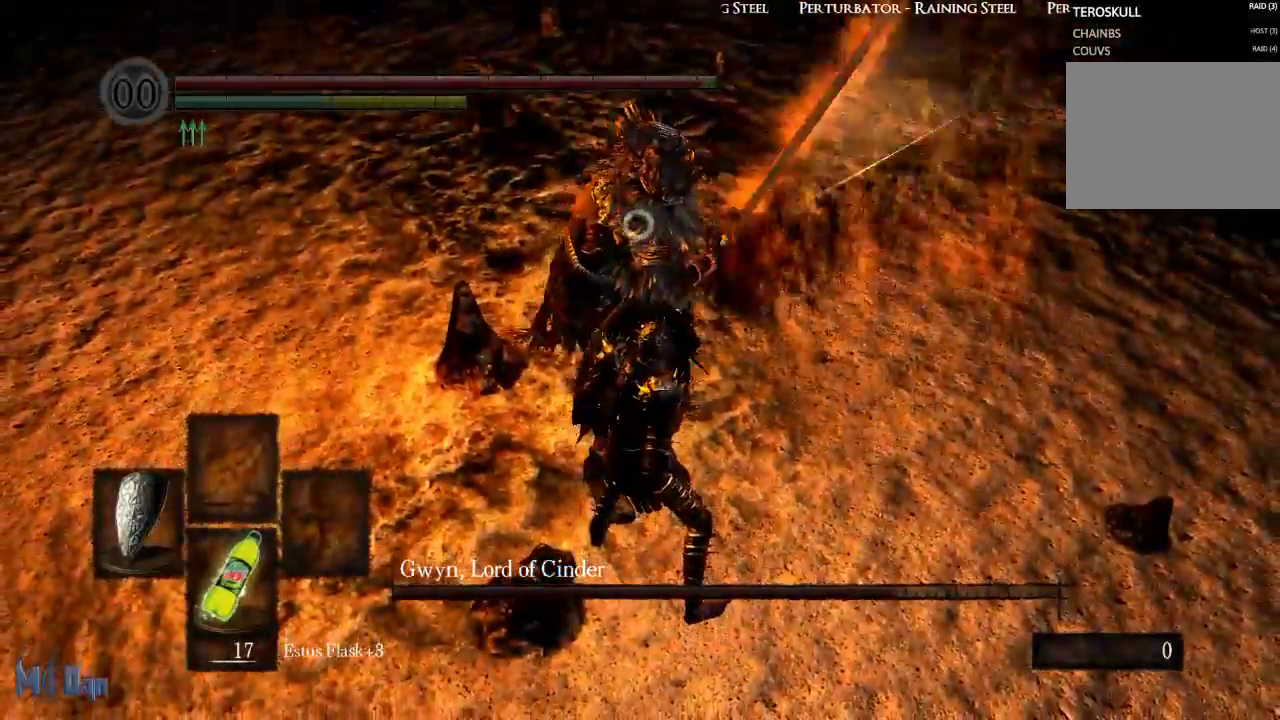
{"buttons": ["L1"], "left_stick": "center", "right_stick": "center", "events": []}
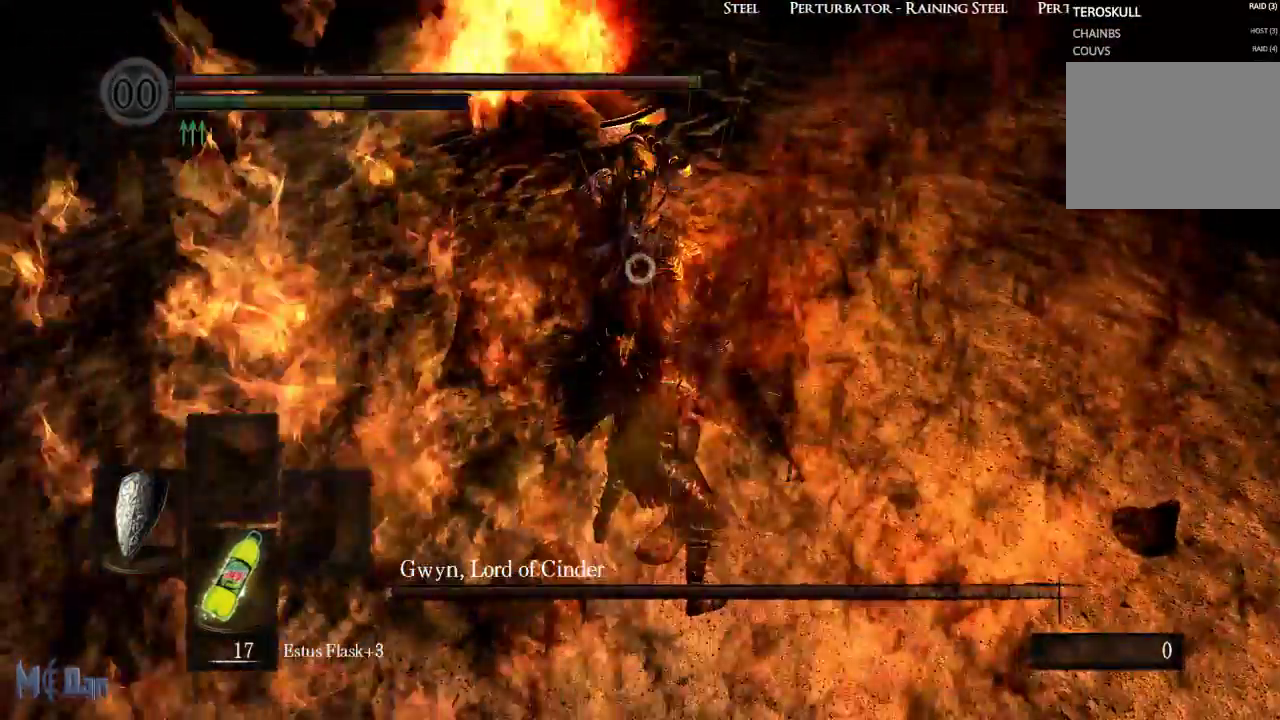
{"buttons": ["L1"], "left_stick": "center", "right_stick": "center", "events": []}
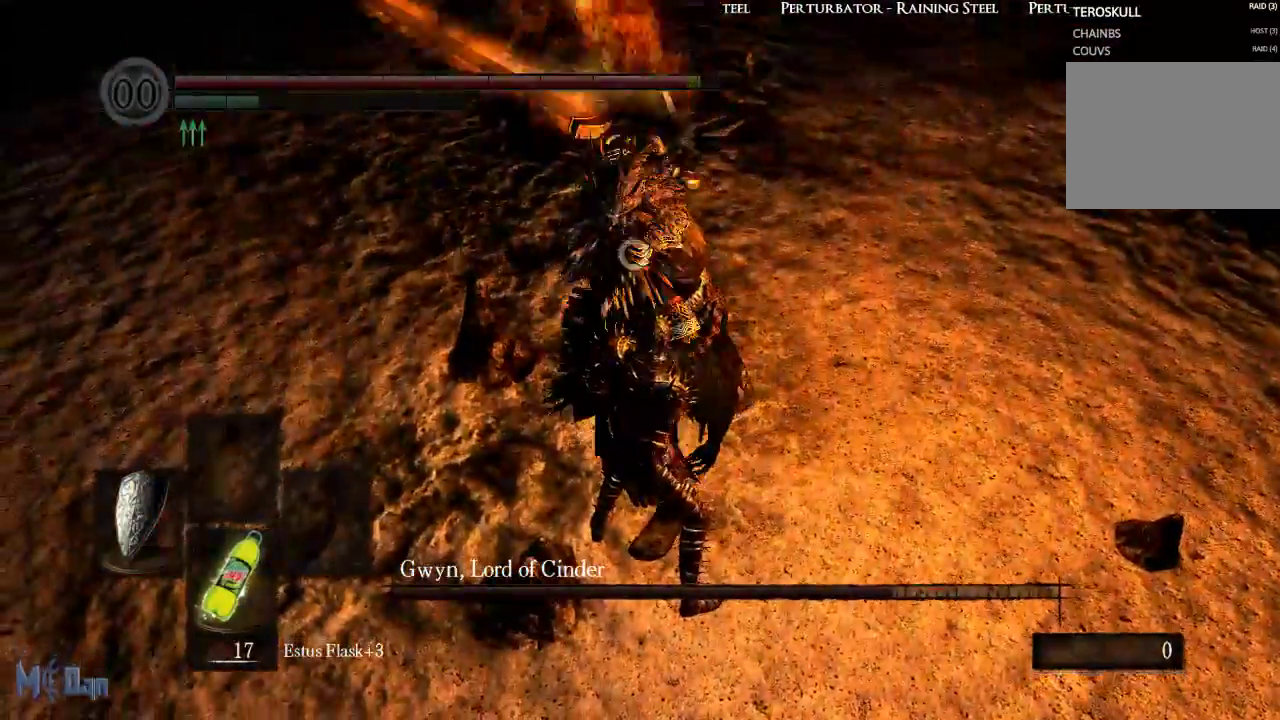
{"buttons": ["L1", "L2"], "left_stick": "center", "right_stick": "center", "events": [[350, "L2", "down"]]}
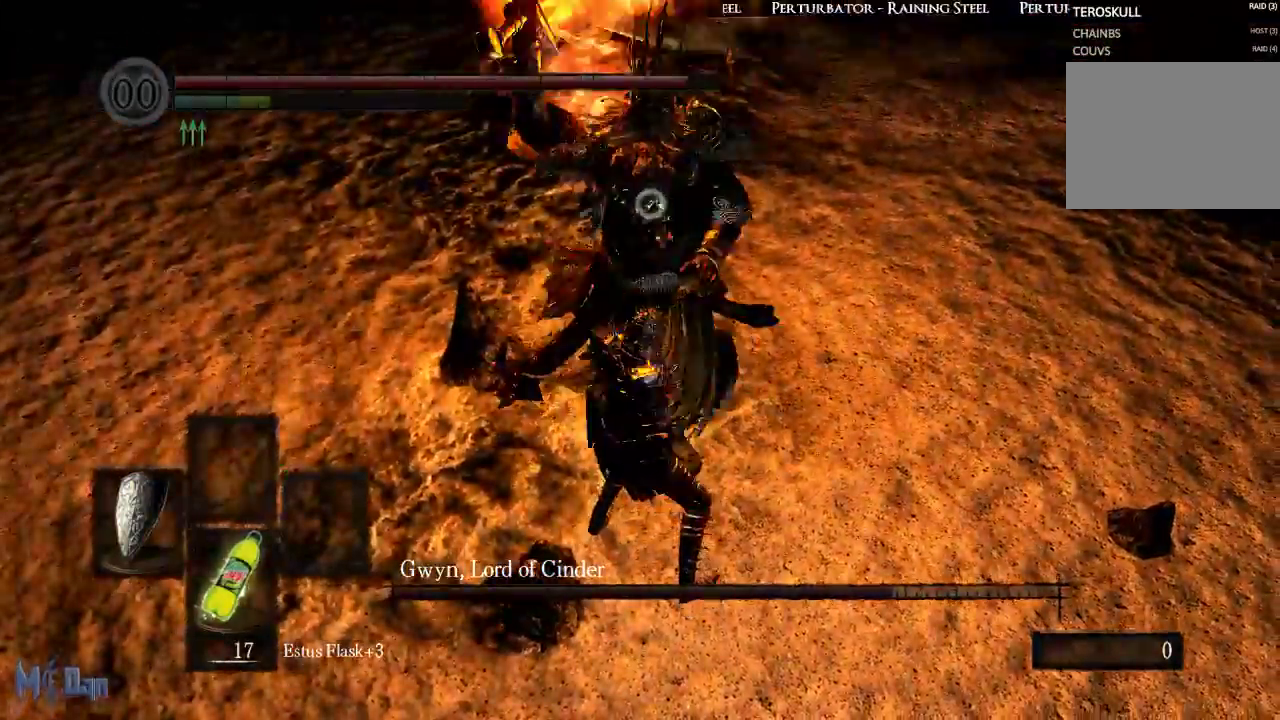
{"buttons": [], "left_stick": "center", "right_stick": "center", "events": [[17, "L2", "up"], [333, "L1", "up"]]}
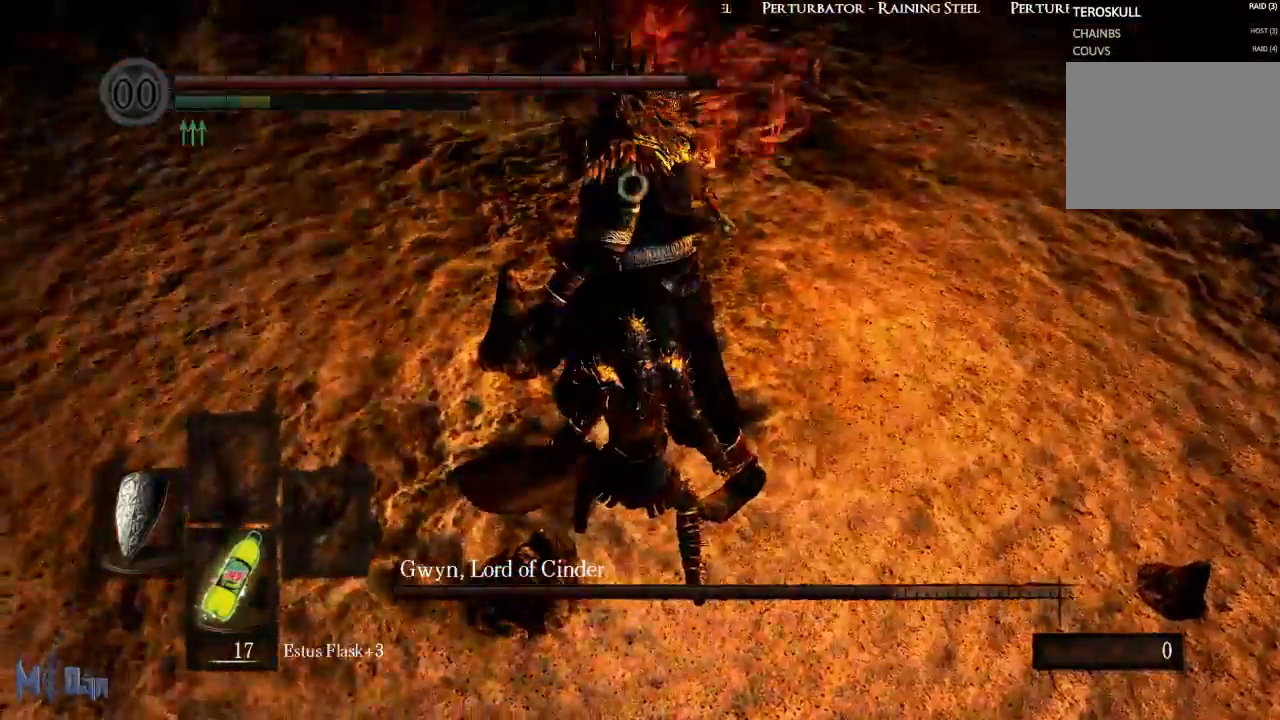
{"buttons": ["B"], "left_stick": "up", "right_stick": "center", "events": [[183, "left_stick", "right"], [300, "left_stick", "up-right"], [467, "left_stick", "up"], [483, "B", "down"]]}
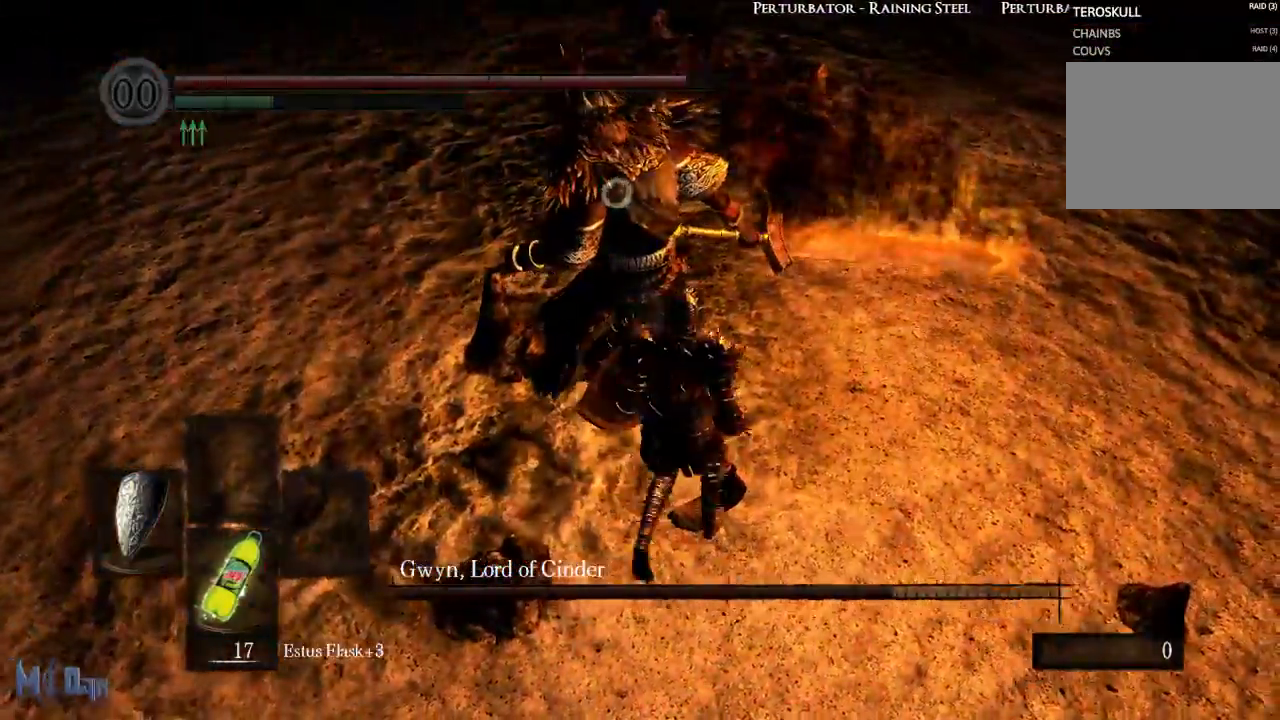
{"buttons": [], "left_stick": "right", "right_stick": "center", "events": [[83, "B", "up"], [133, "left_stick", "center"], [383, "left_stick", "right"]]}
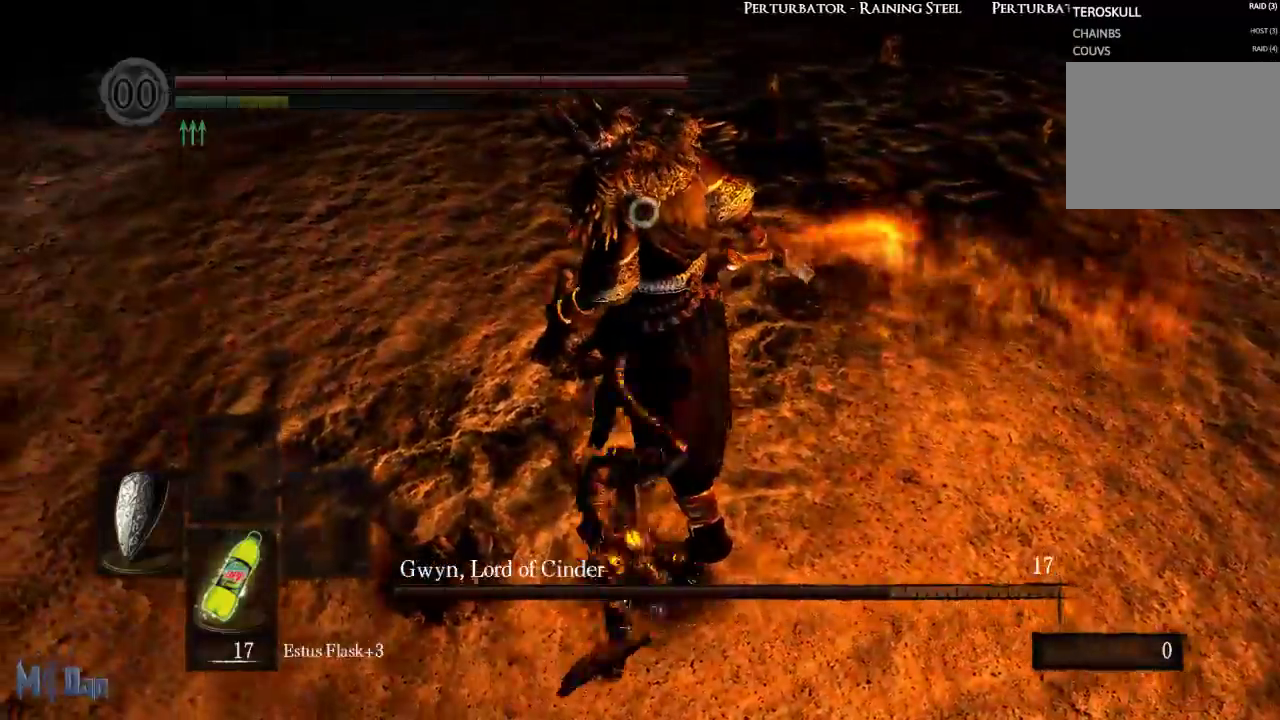
{"buttons": [], "left_stick": "right", "right_stick": "center", "events": []}
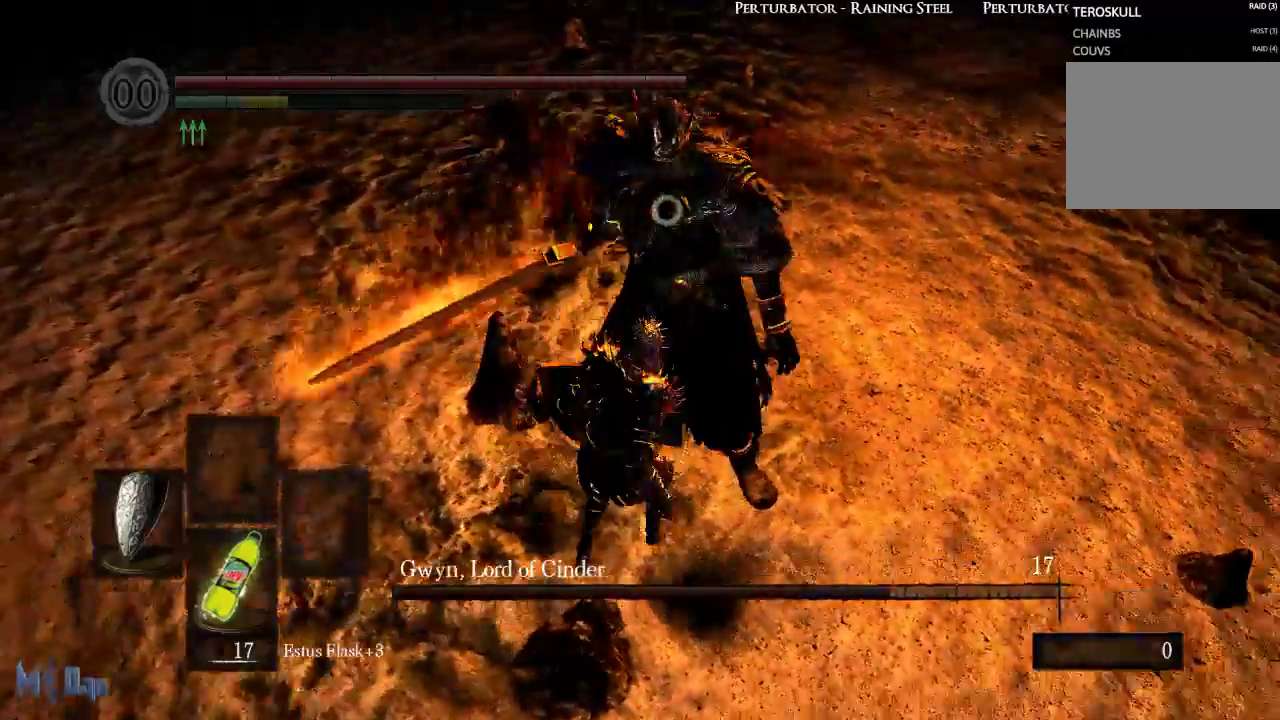
{"buttons": [], "left_stick": "center", "right_stick": "center", "events": [[300, "left_stick", "up"], [433, "left_stick", "center"]]}
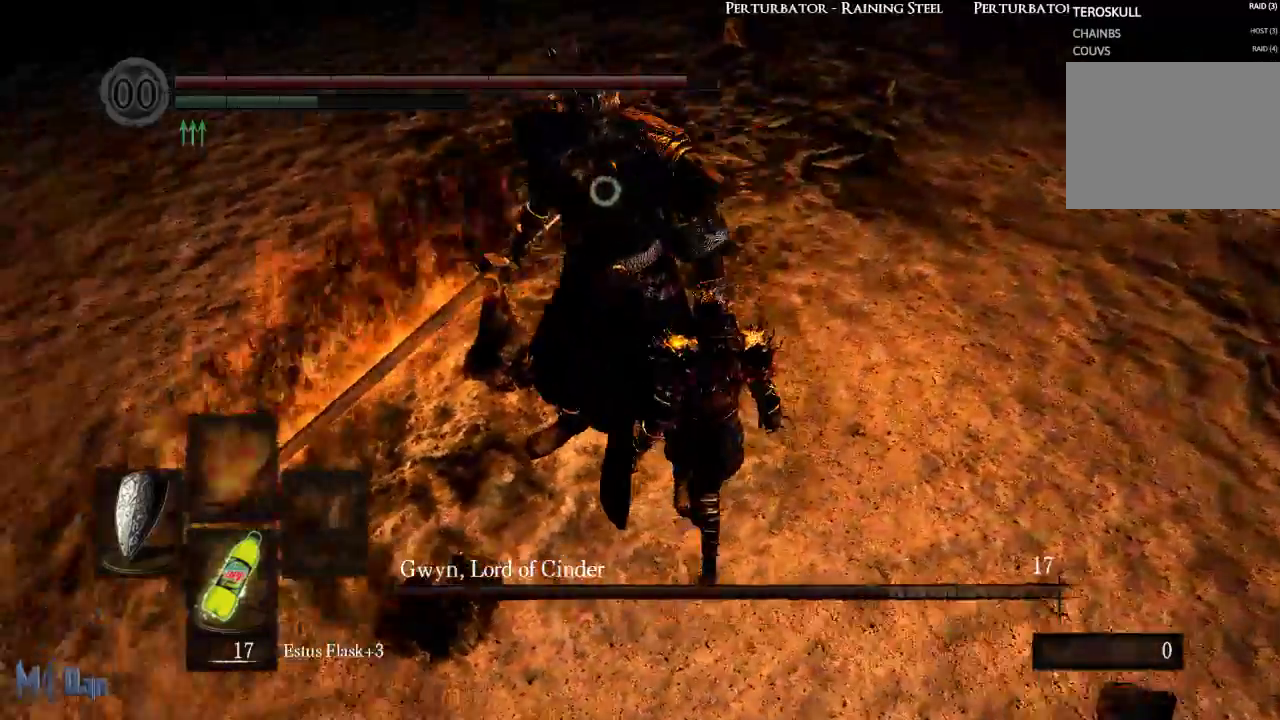
{"buttons": [], "left_stick": "up", "right_stick": "center", "events": [[467, "left_stick", "up"]]}
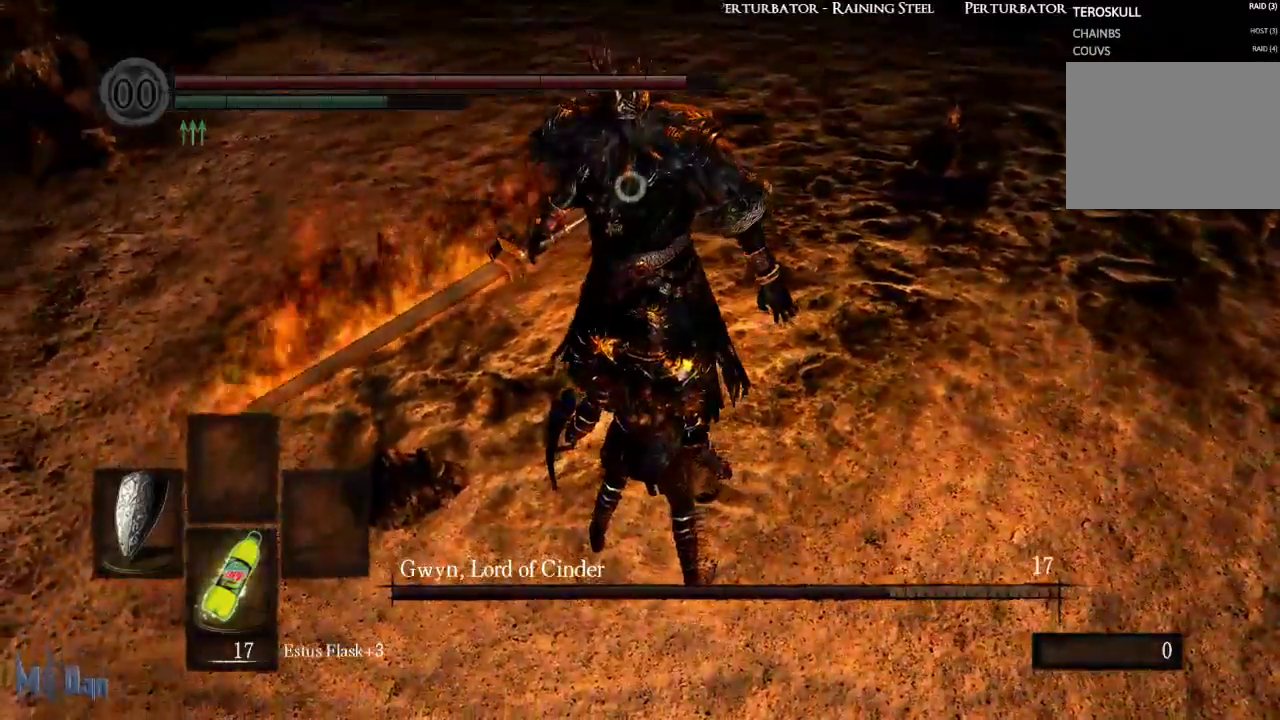
{"buttons": ["L1"], "left_stick": "center", "right_stick": "center", "events": [[100, "left_stick", "center"], [467, "L1", "down"]]}
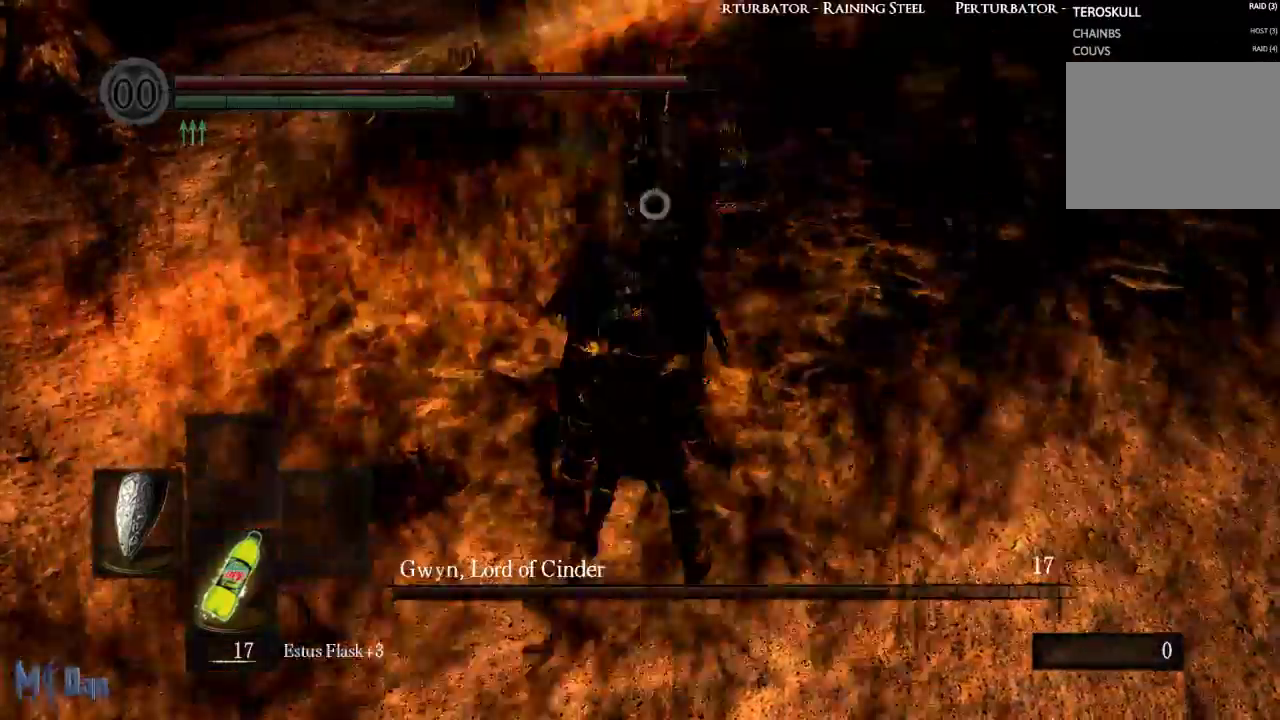
{"buttons": ["L1"], "left_stick": "center", "right_stick": "center", "events": []}
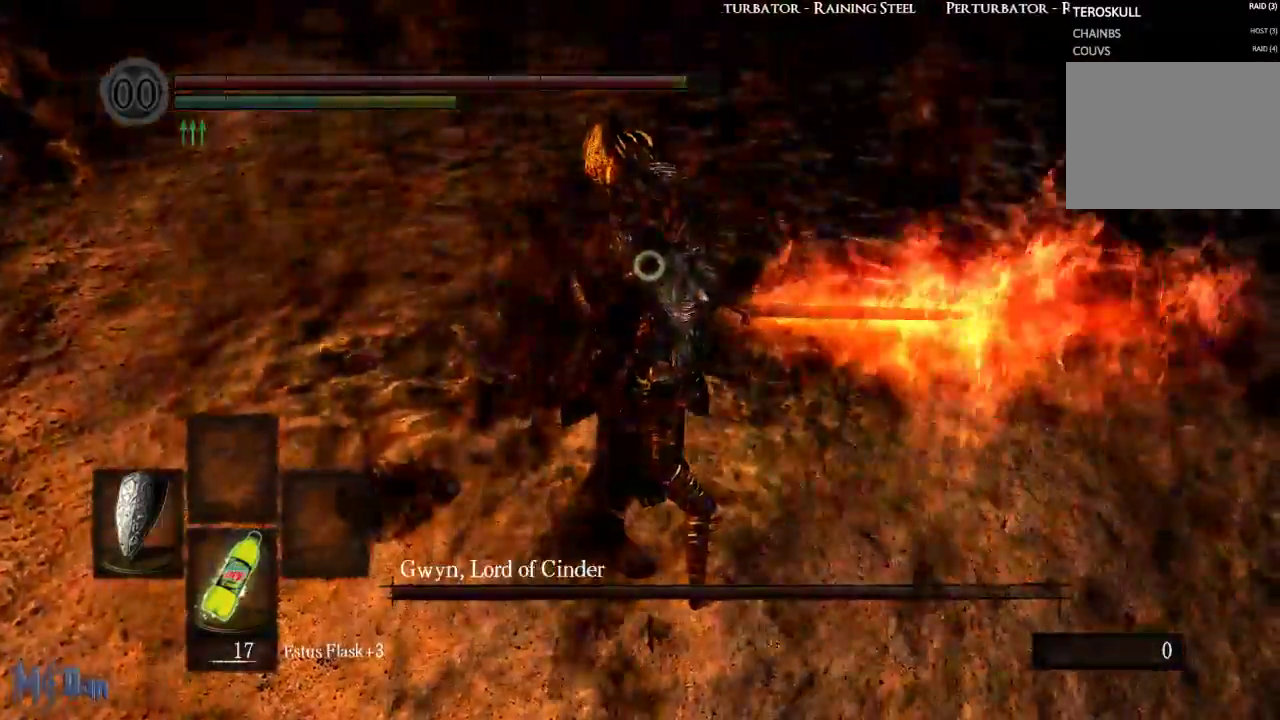
{"buttons": ["L1"], "left_stick": "center", "right_stick": "center", "events": []}
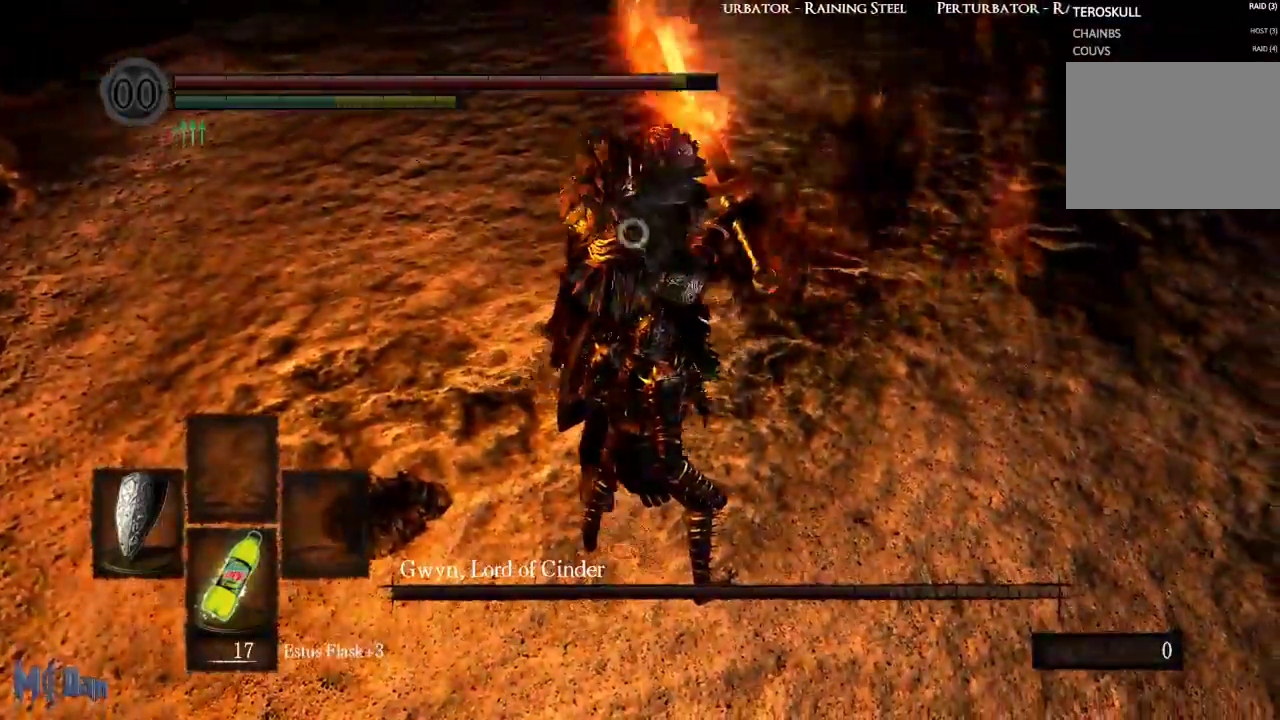
{"buttons": [], "left_stick": "center", "right_stick": "center", "events": [[33, "L2", "down"], [167, "L2", "up"], [383, "L1", "up"]]}
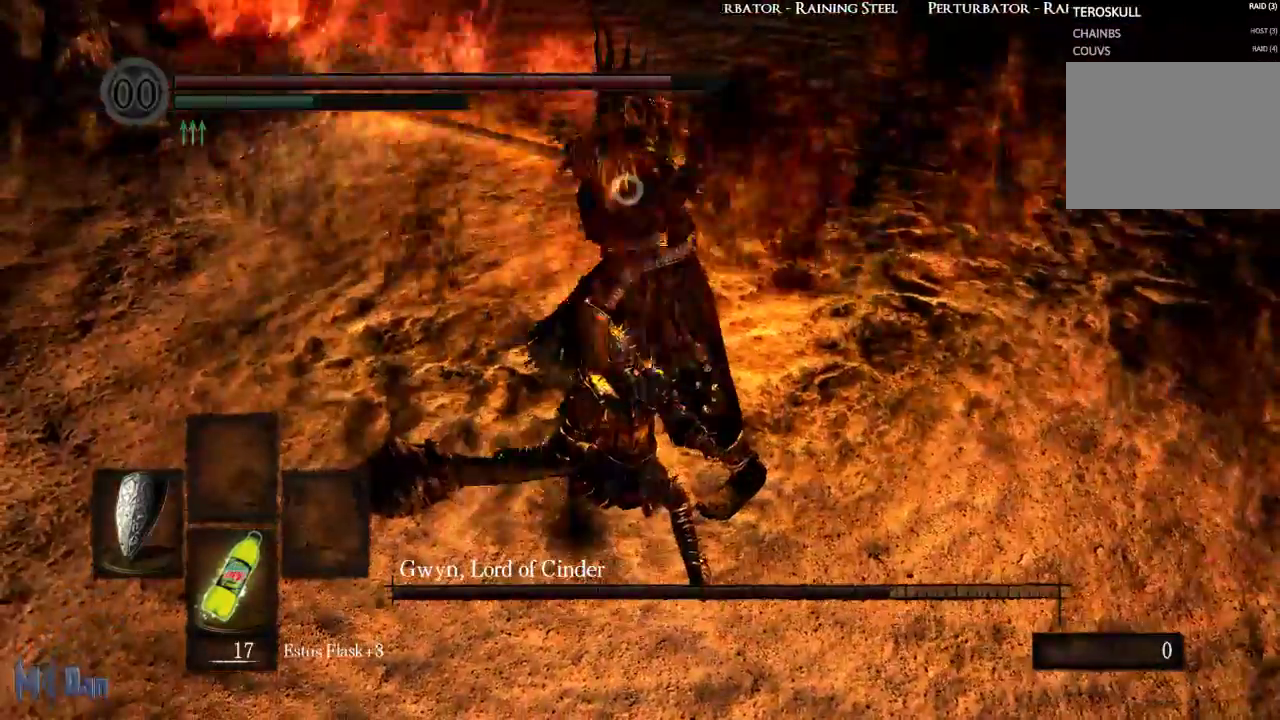
{"buttons": [], "left_stick": "up-right", "right_stick": "center", "events": [[317, "left_stick", "up-right"]]}
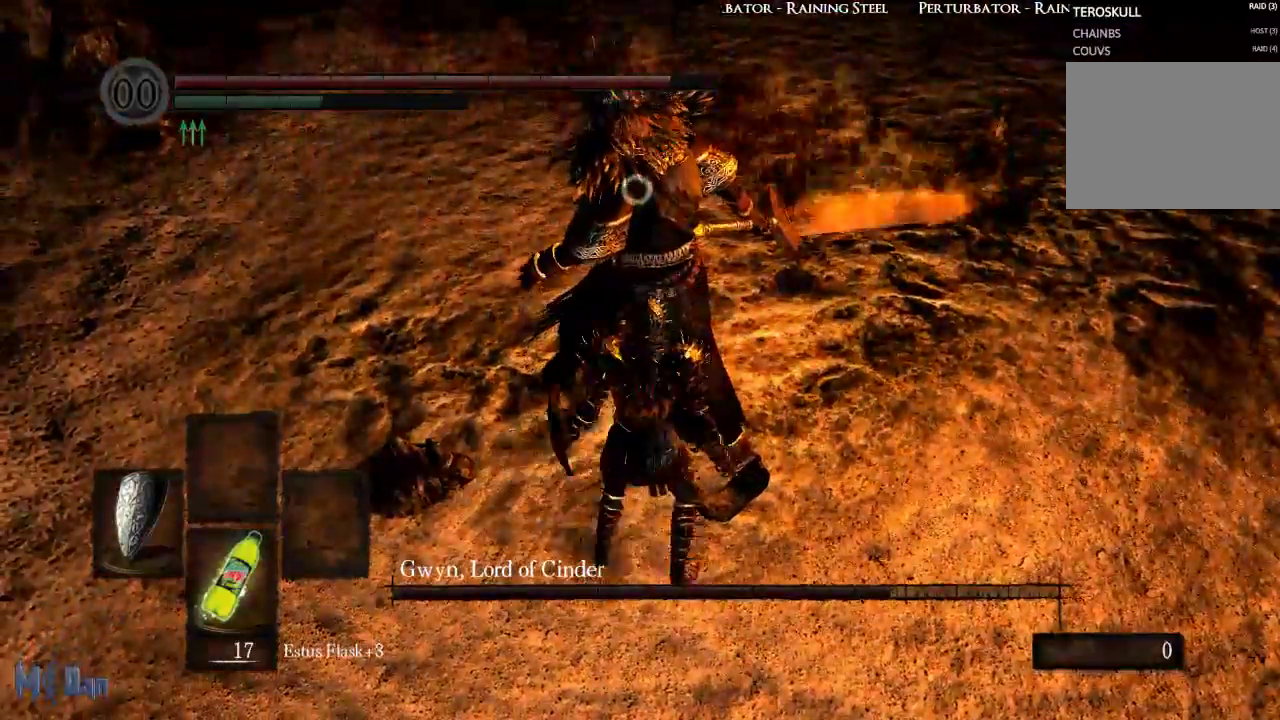
{"buttons": [], "left_stick": "right", "right_stick": "center", "events": [[17, "B", "down"], [100, "B", "up"], [200, "left_stick", "center"], [450, "left_stick", "right"]]}
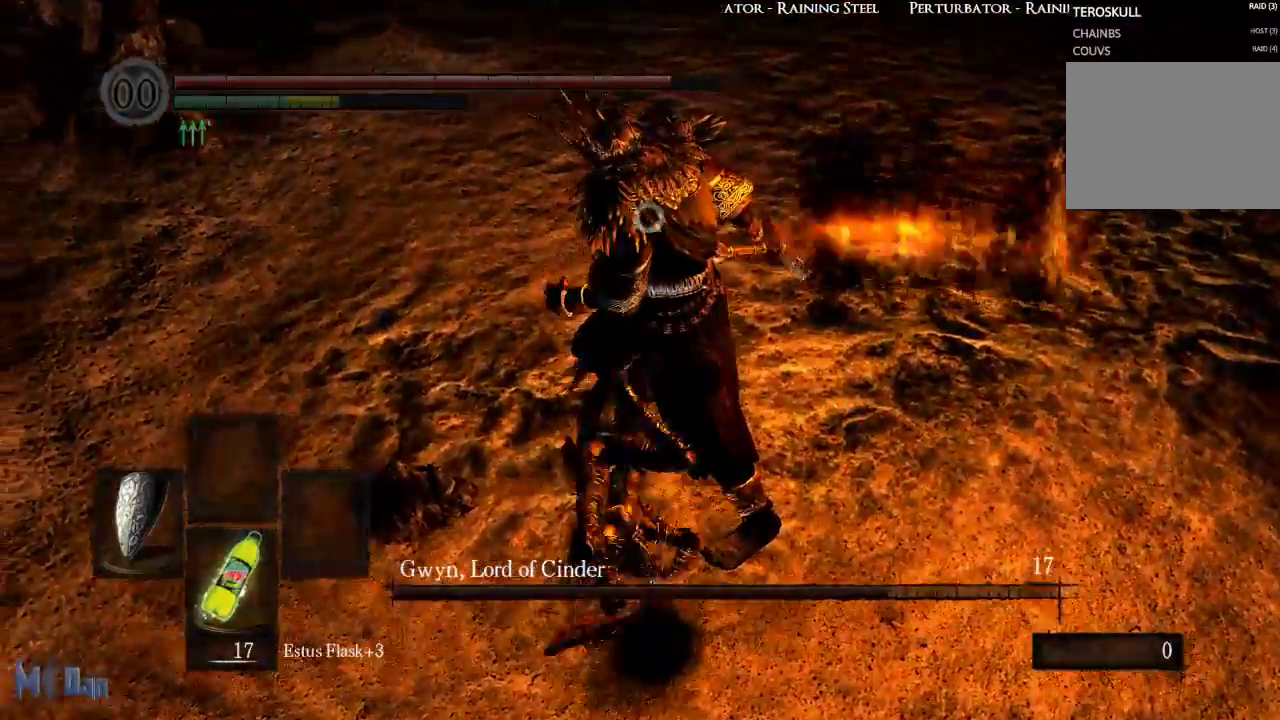
{"buttons": [], "left_stick": "right", "right_stick": "center", "events": []}
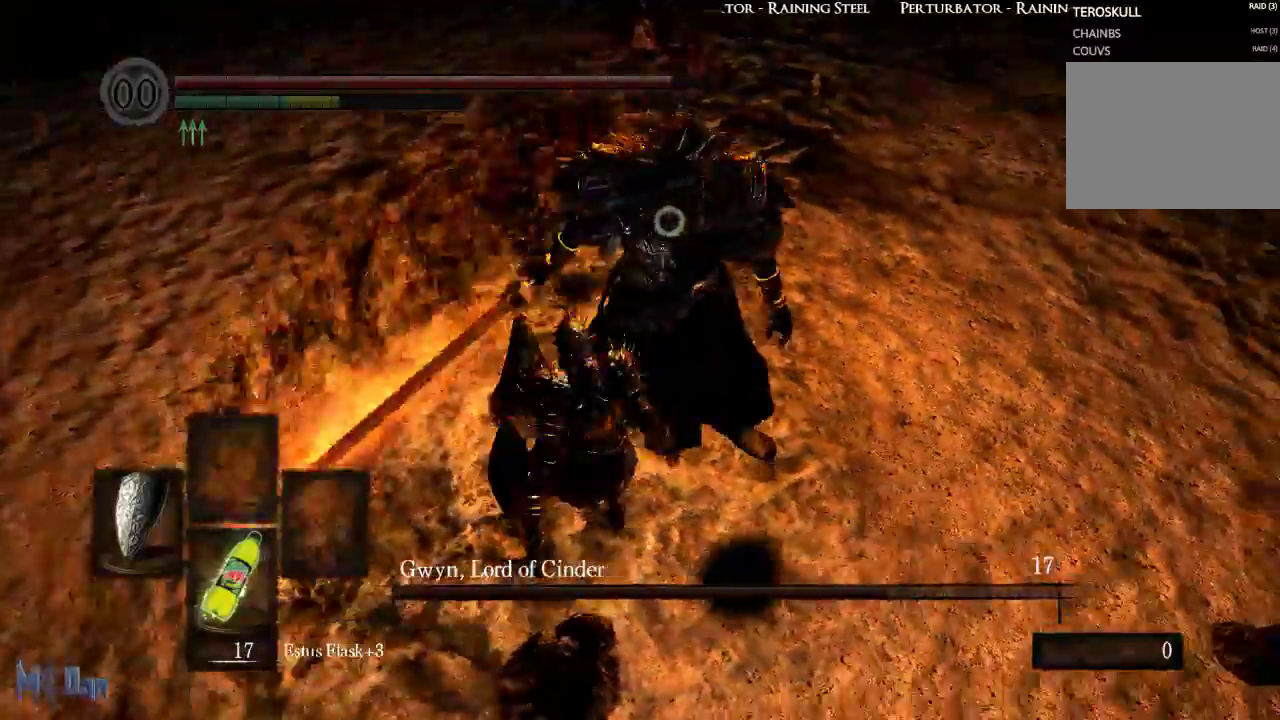
{"buttons": [], "left_stick": "center", "right_stick": "center", "events": [[117, "left_stick", "up-right"], [217, "left_stick", "up"], [433, "left_stick", "center"]]}
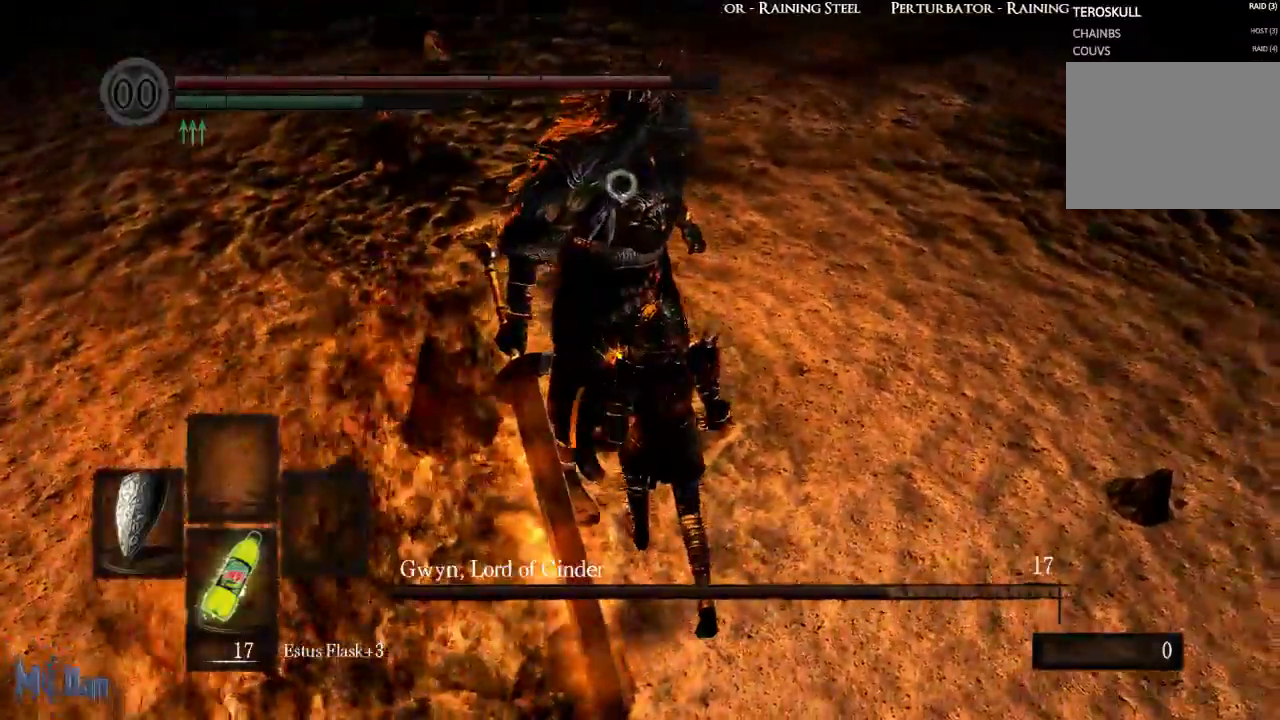
{"buttons": [], "left_stick": "up", "right_stick": "center", "events": [[283, "left_stick", "up"]]}
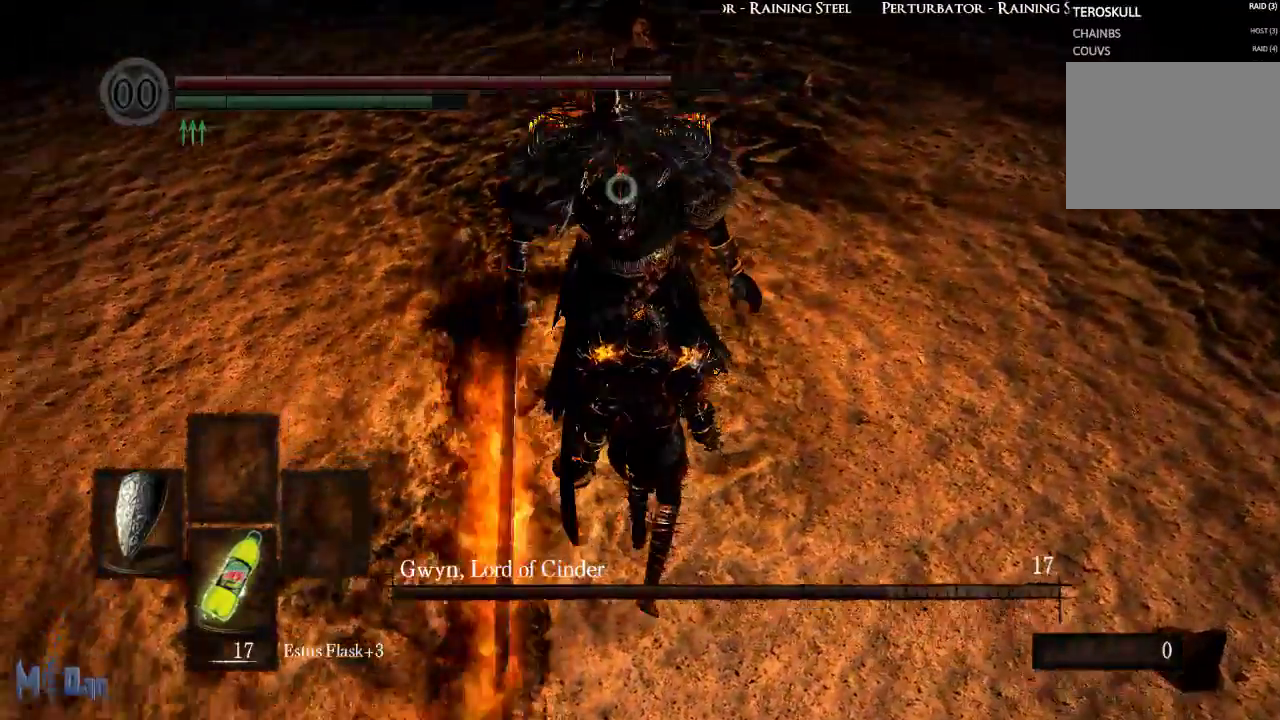
{"buttons": ["L1"], "left_stick": "center", "right_stick": "center", "events": [[67, "left_stick", "center"], [383, "L1", "down"]]}
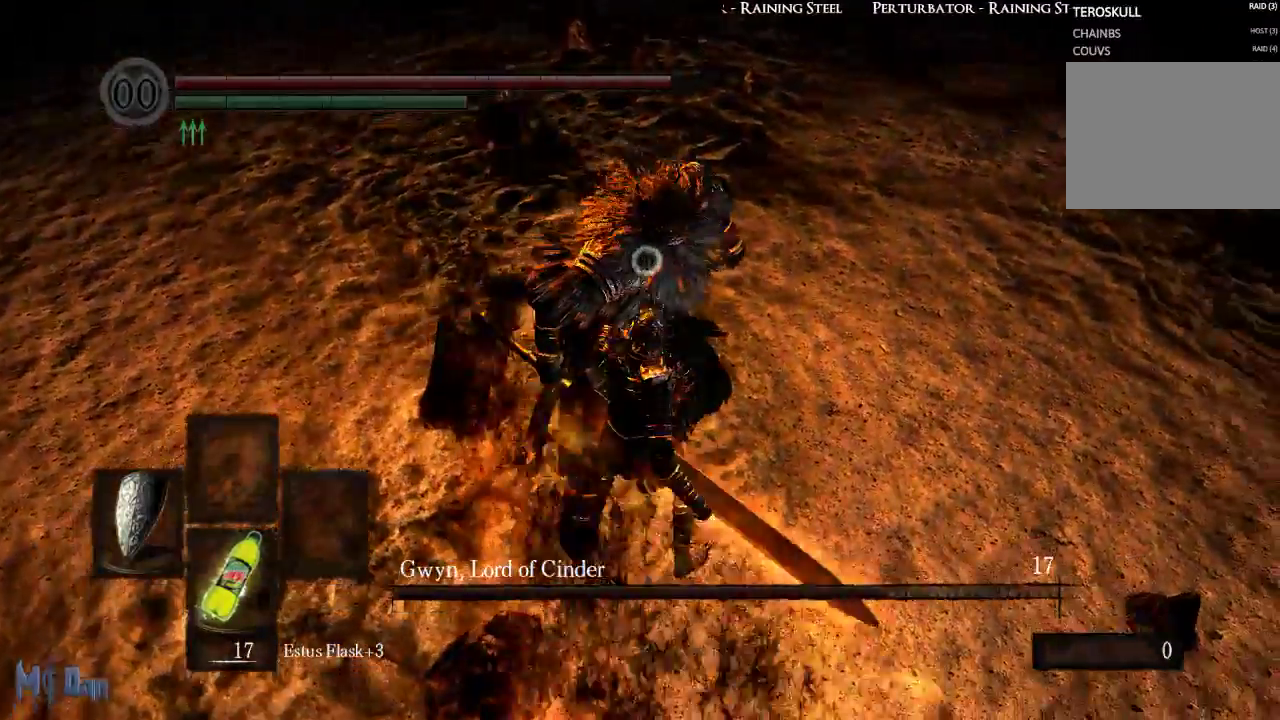
{"buttons": ["L1"], "left_stick": "center", "right_stick": "center", "events": []}
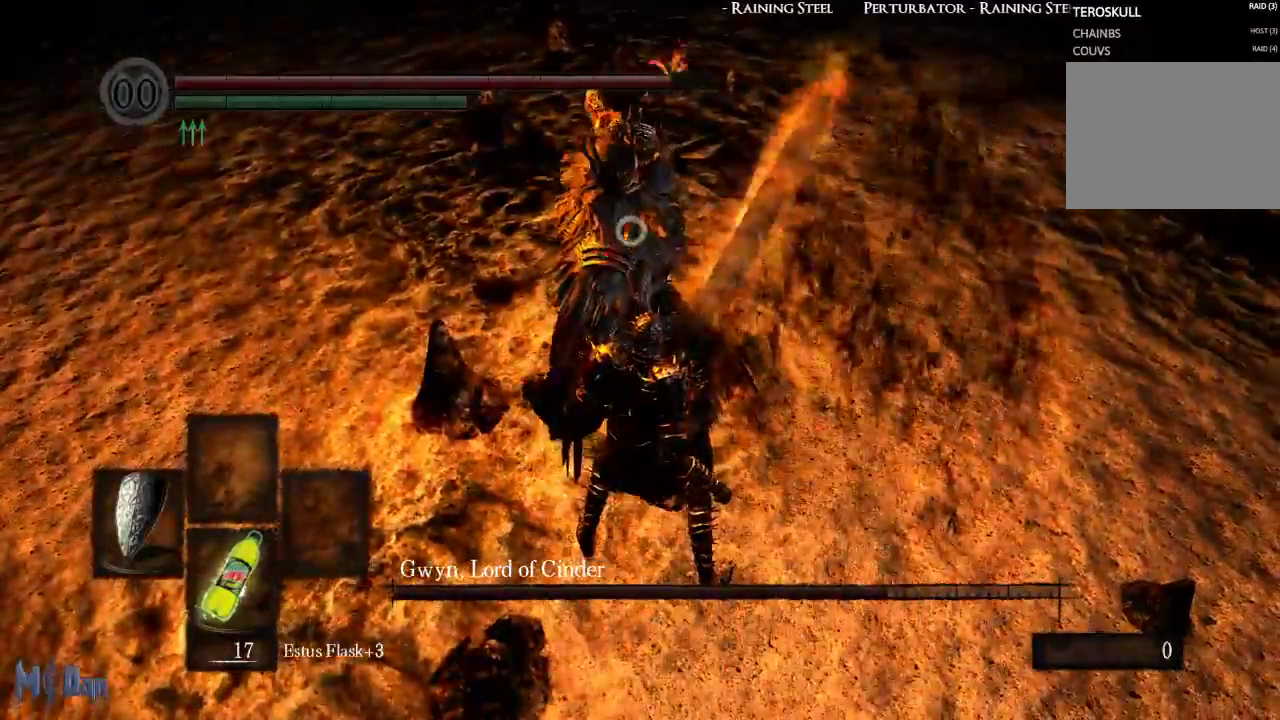
{"buttons": [], "left_stick": "center", "right_stick": "center", "events": [[67, "left_stick", "up"], [117, "B", "down"], [233, "B", "up"], [333, "L1", "up"], [367, "left_stick", "center"]]}
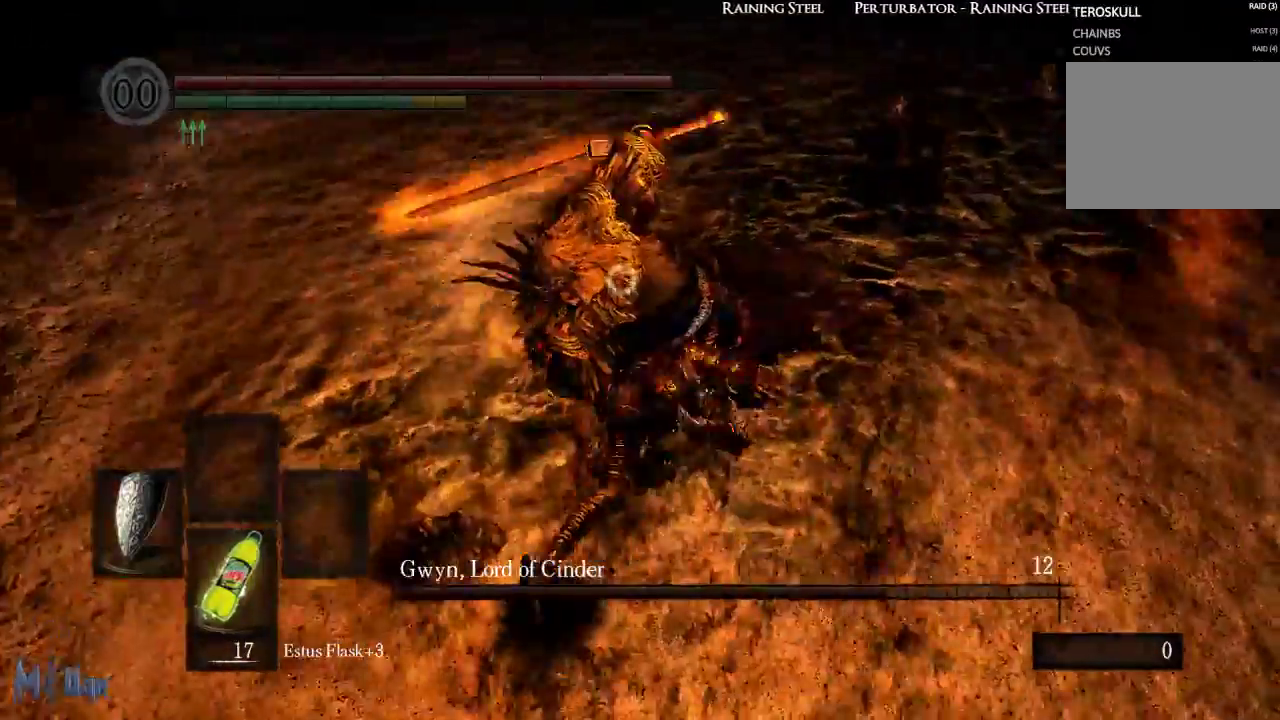
{"buttons": [], "left_stick": "center", "right_stick": "center", "events": []}
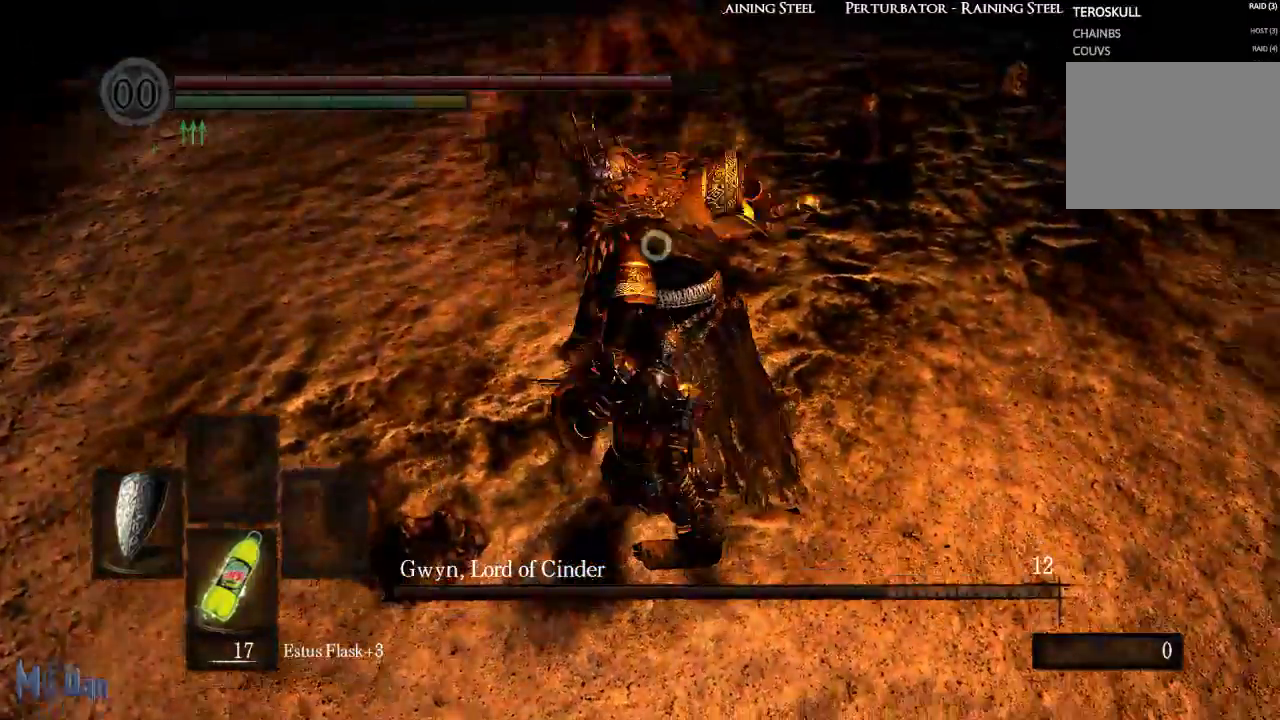
{"buttons": [], "left_stick": "center", "right_stick": "center", "events": []}